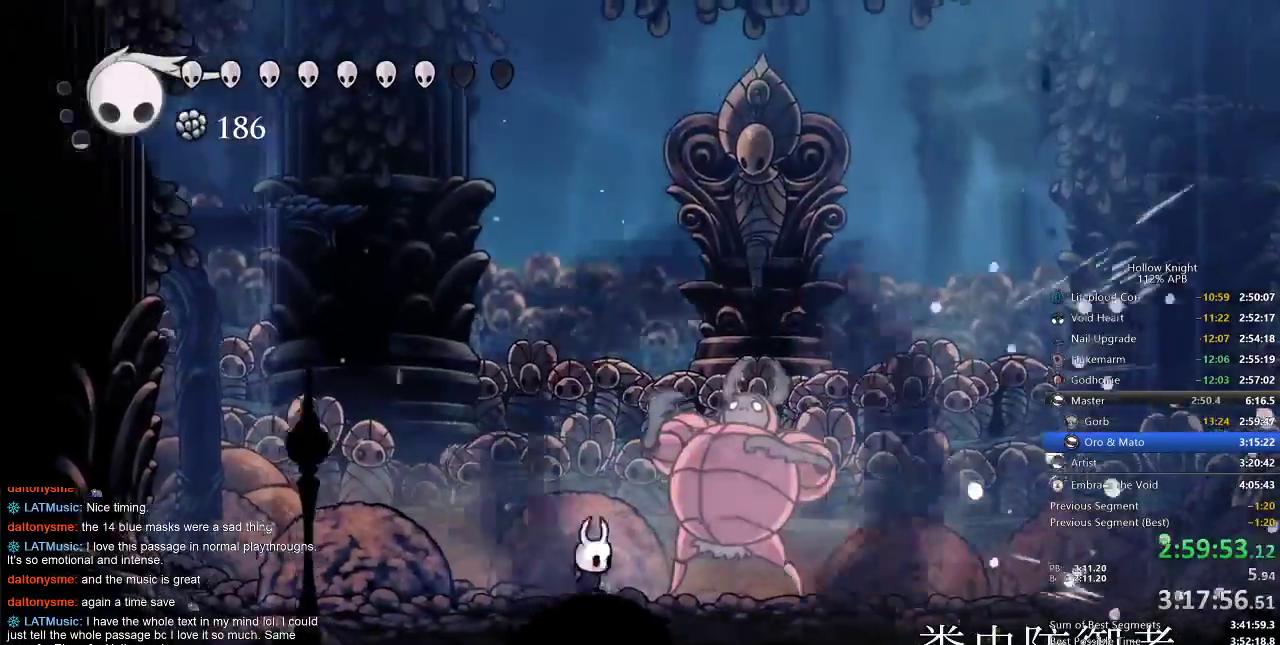
Gameplay with keyboard; each line is a JSON object with the keys held at the frame after it. "events" lists presses ("down") and releases ("up") of "cdash", "dash", "dnail", "down", "heal", "inv", "jump", "left", "nail", "right", "spell" and "up" between this image and that frame as [ms after this image, input, new state], when the widget could be followed in between. No other keys are recorded. Mouse input is not recorded. Key names are as the overlay labels them; some are game actions (e.g. jump) rather than physical keys.
{"keys": [], "events": [[17, "nail", "down"], [17, "right", "down"], [117, "nail", "up"], [117, "right", "up"], [350, "nail", "down"], [350, "right", "down"], [400, "nail", "up"], [433, "right", "up"]]}
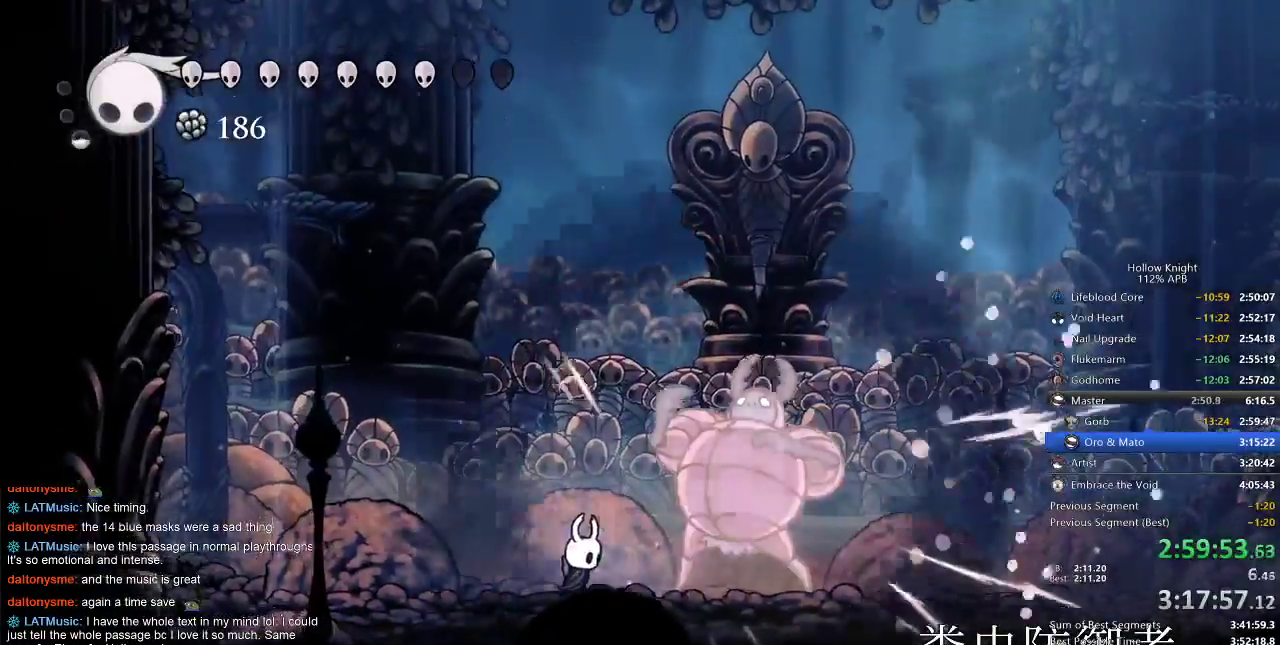
{"keys": ["nail"], "events": [[33, "right", "down"], [117, "nail", "down"], [200, "nail", "up"], [267, "right", "up"], [350, "right", "down"], [450, "nail", "down"], [450, "right", "up"]]}
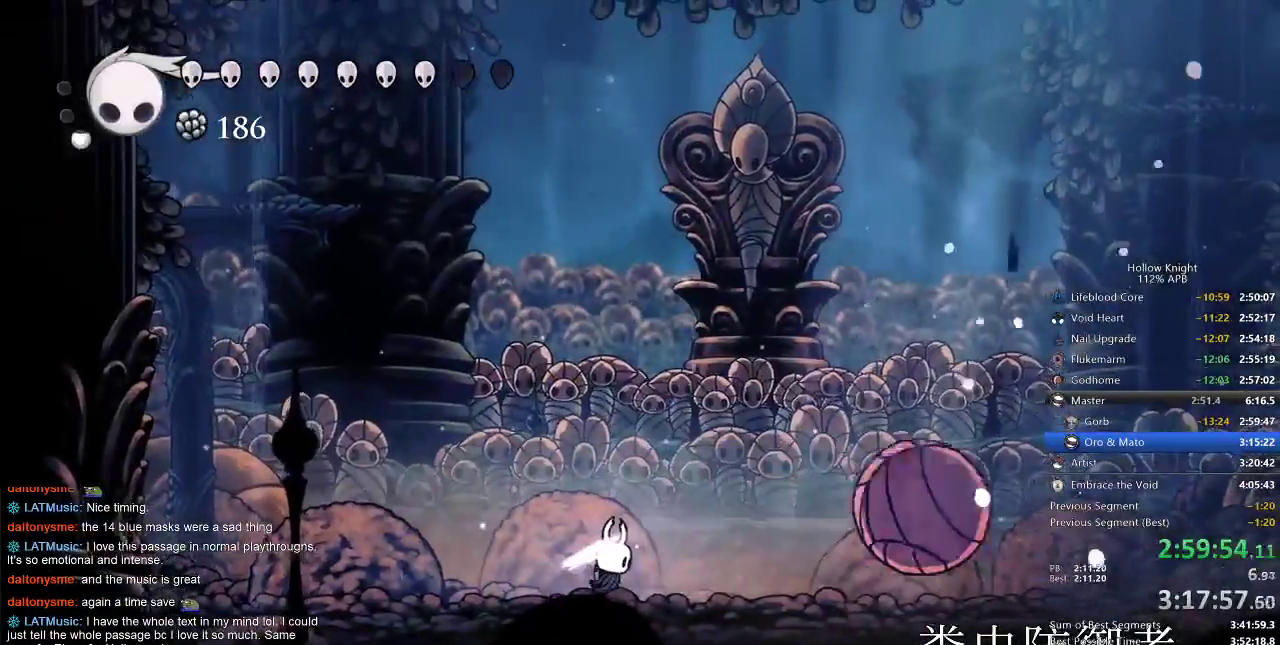
{"keys": ["right"], "events": [[50, "nail", "up"], [133, "right", "down"], [217, "dash", "down"], [417, "dash", "up"]]}
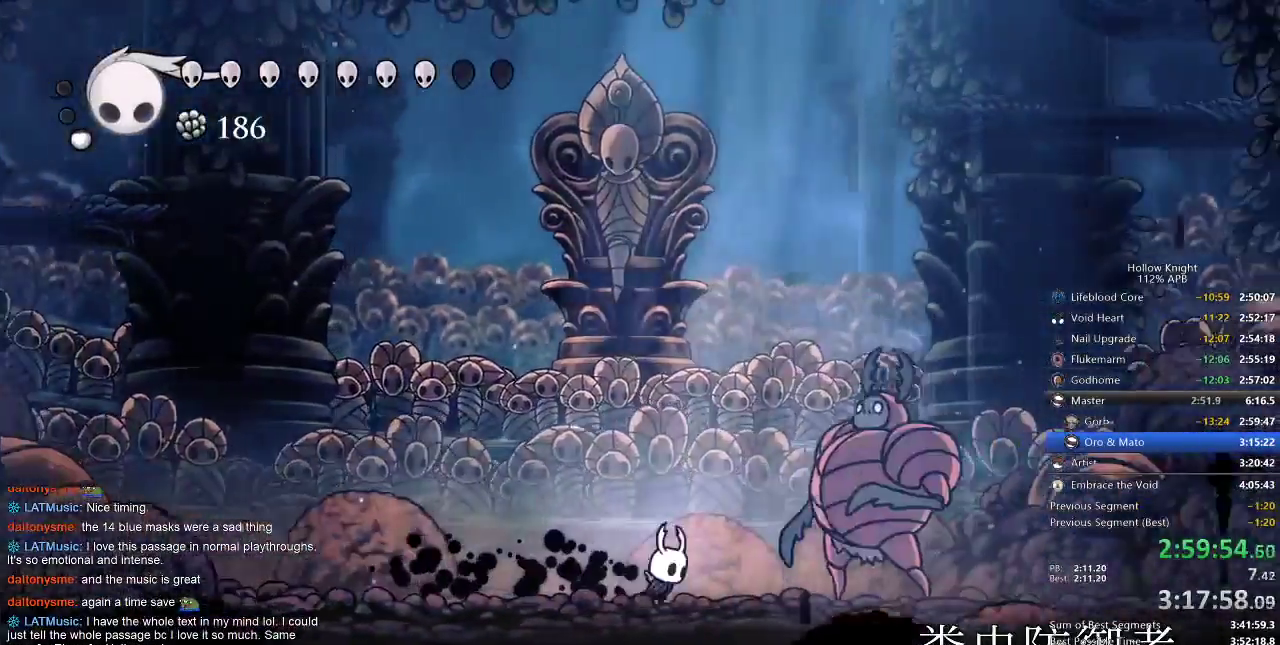
{"keys": ["right"], "events": [[83, "nail", "down"], [200, "nail", "up"]]}
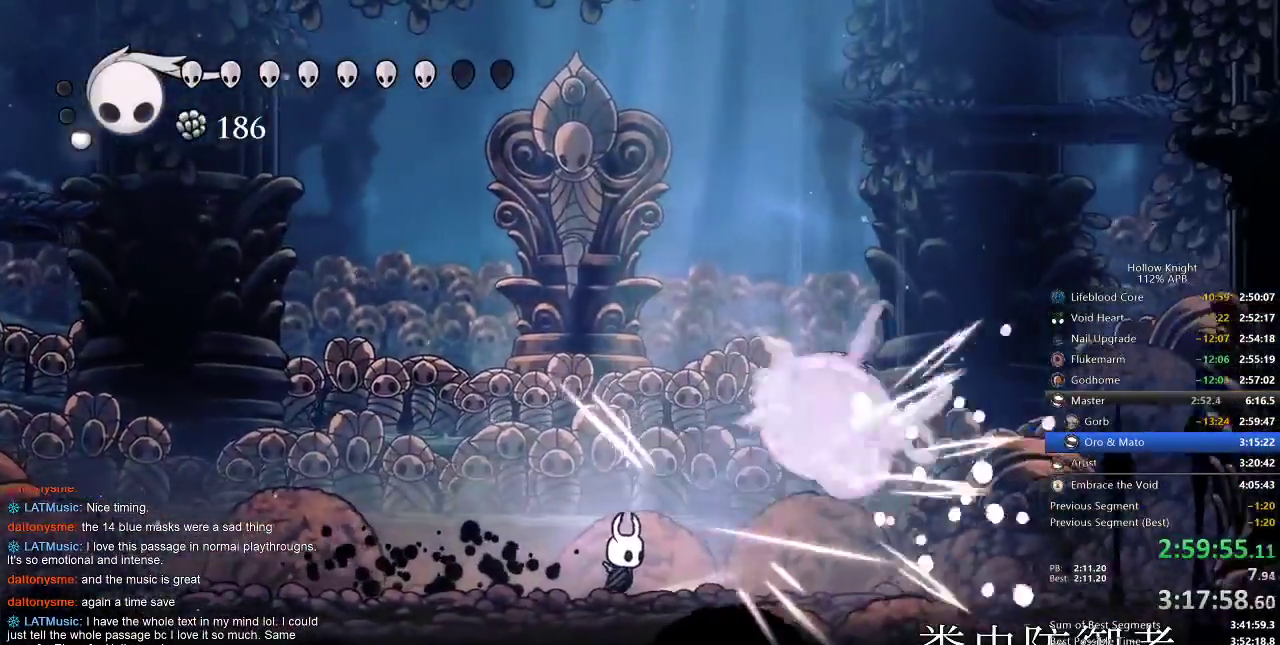
{"keys": ["right"], "events": [[33, "dash", "down"], [217, "dash", "up"], [367, "dash", "down"], [450, "dash", "up"]]}
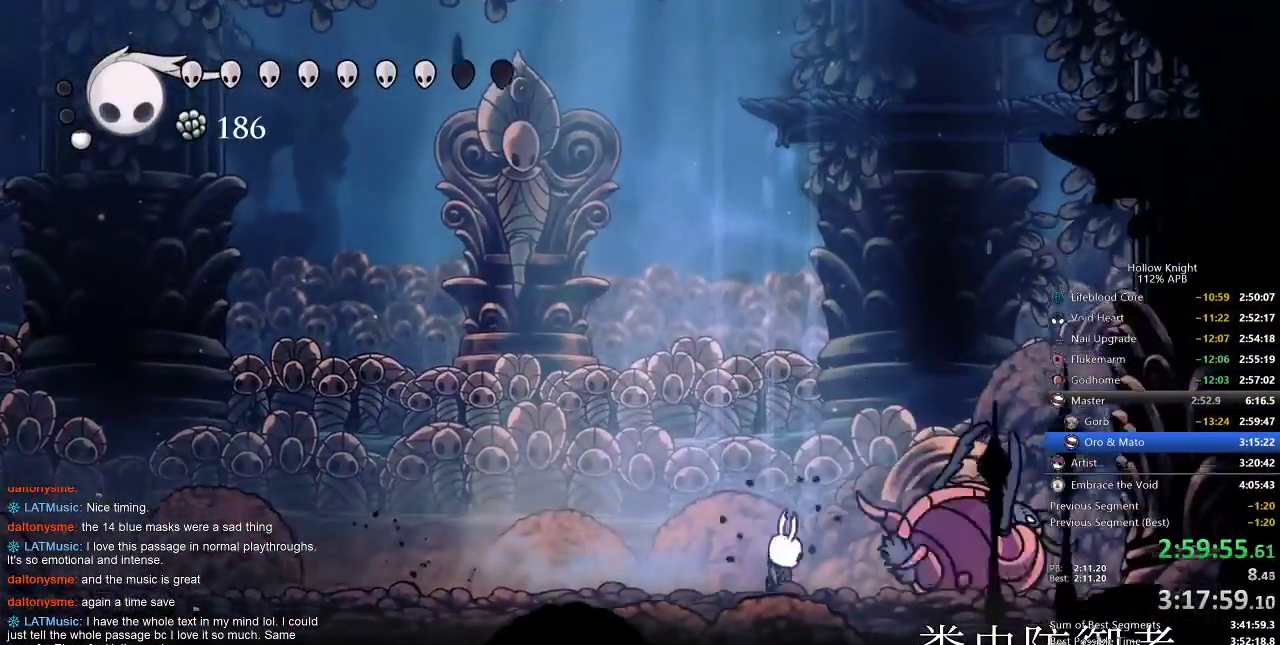
{"keys": ["jump", "right"], "events": [[50, "nail", "down"], [50, "right", "up"], [100, "nail", "up"], [333, "right", "down"], [383, "jump", "down"]]}
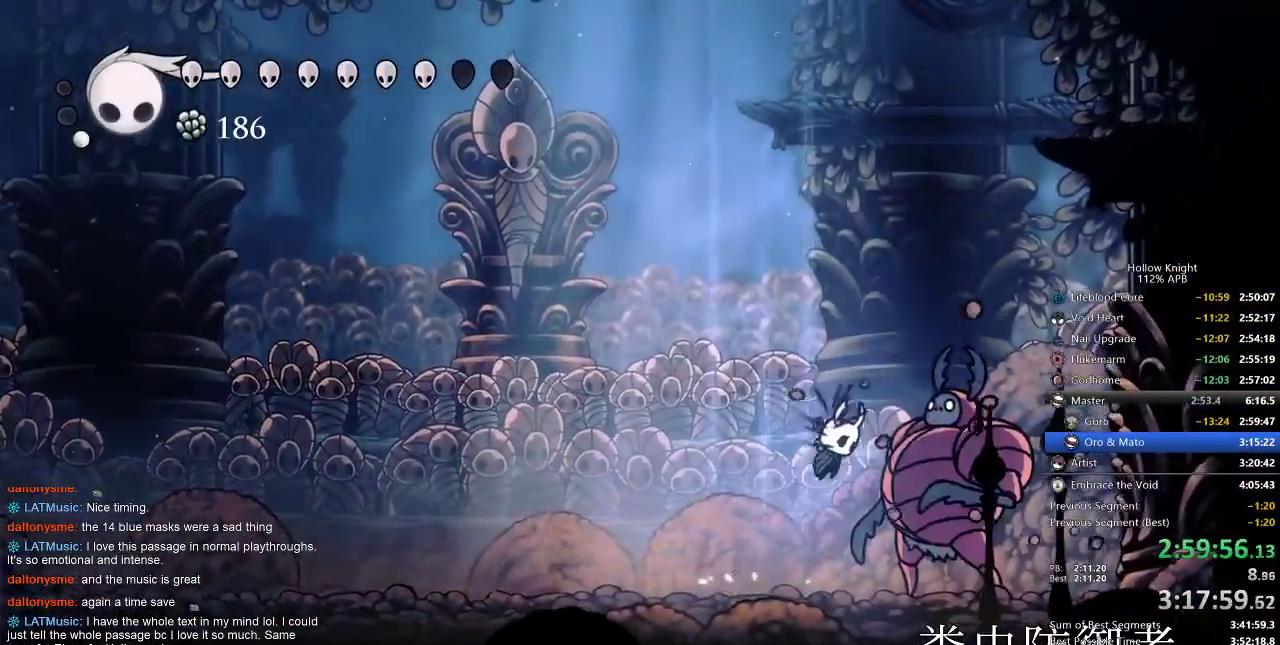
{"keys": ["down"], "events": [[100, "down", "down"], [100, "jump", "up"], [100, "nail", "down"], [200, "nail", "up"], [200, "right", "up"], [200, "spell", "down"], [300, "spell", "up"], [400, "spell", "down"], [483, "spell", "up"]]}
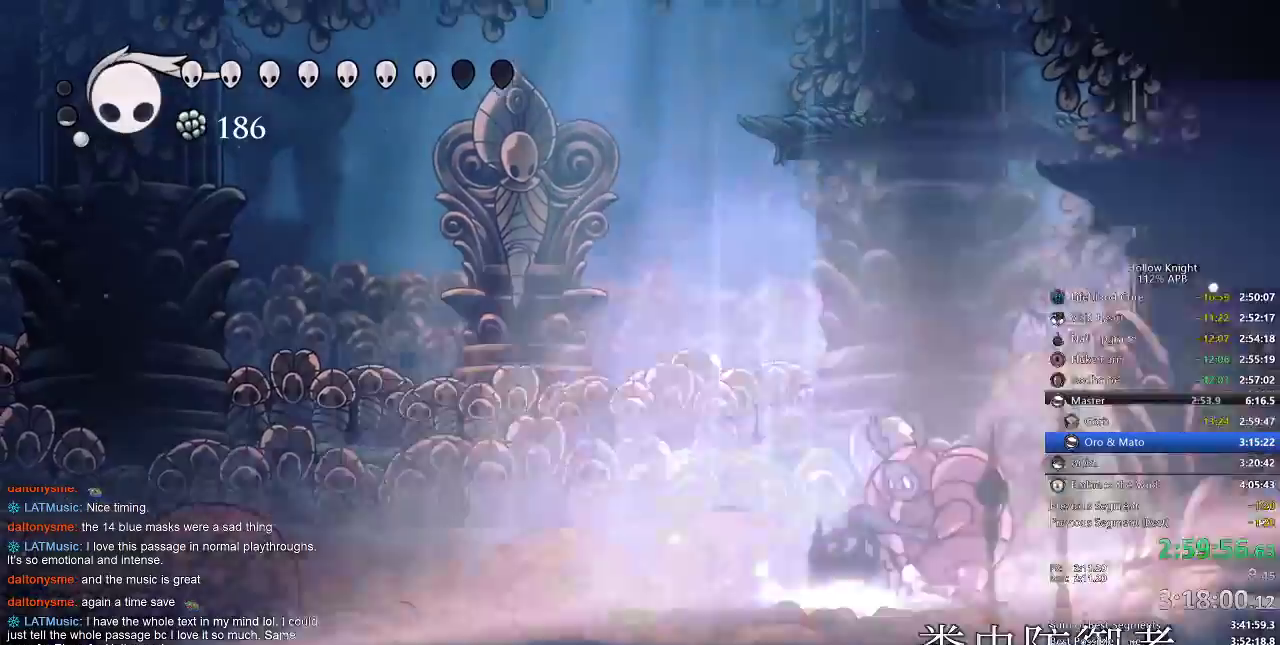
{"keys": ["left"], "events": [[167, "down", "up"], [267, "left", "down"]]}
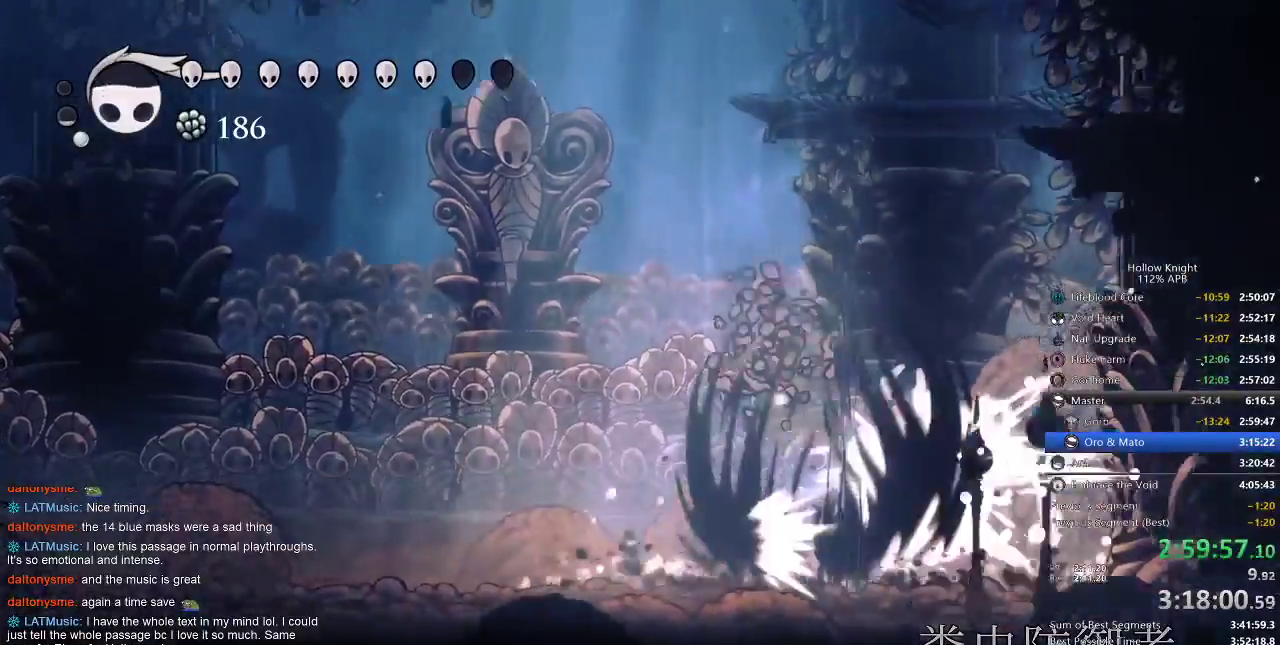
{"keys": ["spell", "up"], "events": [[183, "up", "down"], [267, "left", "up"], [267, "spell", "down"], [367, "spell", "up"], [417, "spell", "down"]]}
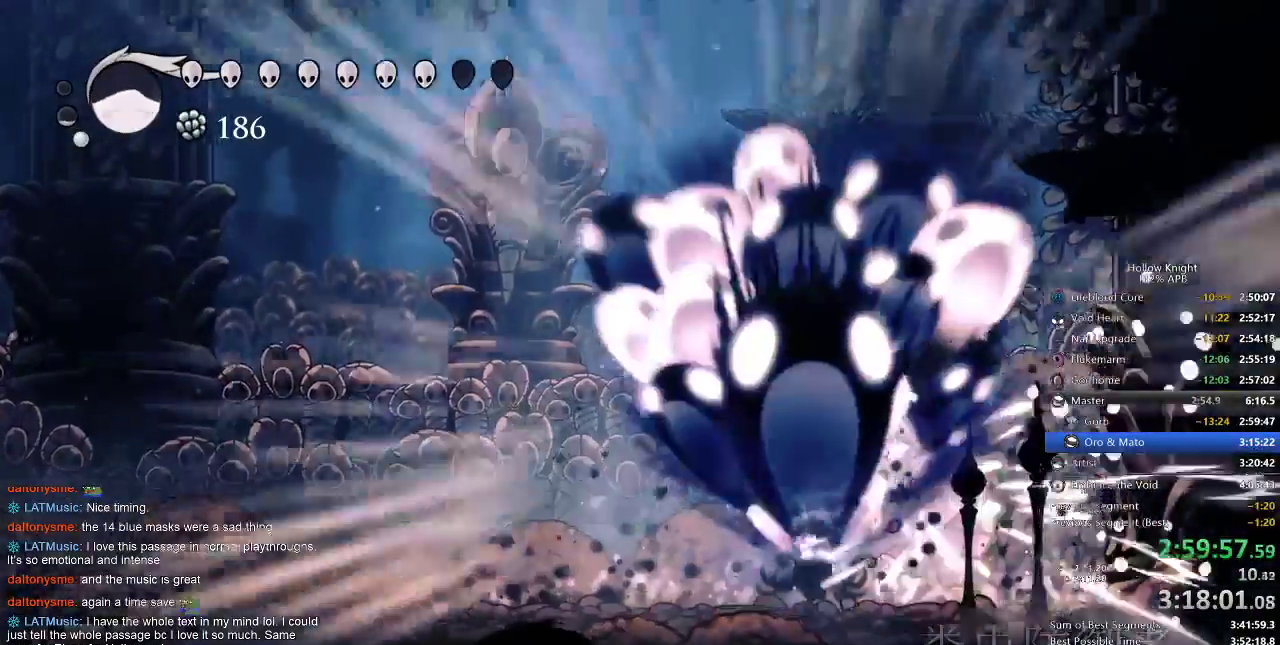
{"keys": ["left"], "events": [[33, "spell", "up"], [350, "up", "up"], [400, "left", "down"]]}
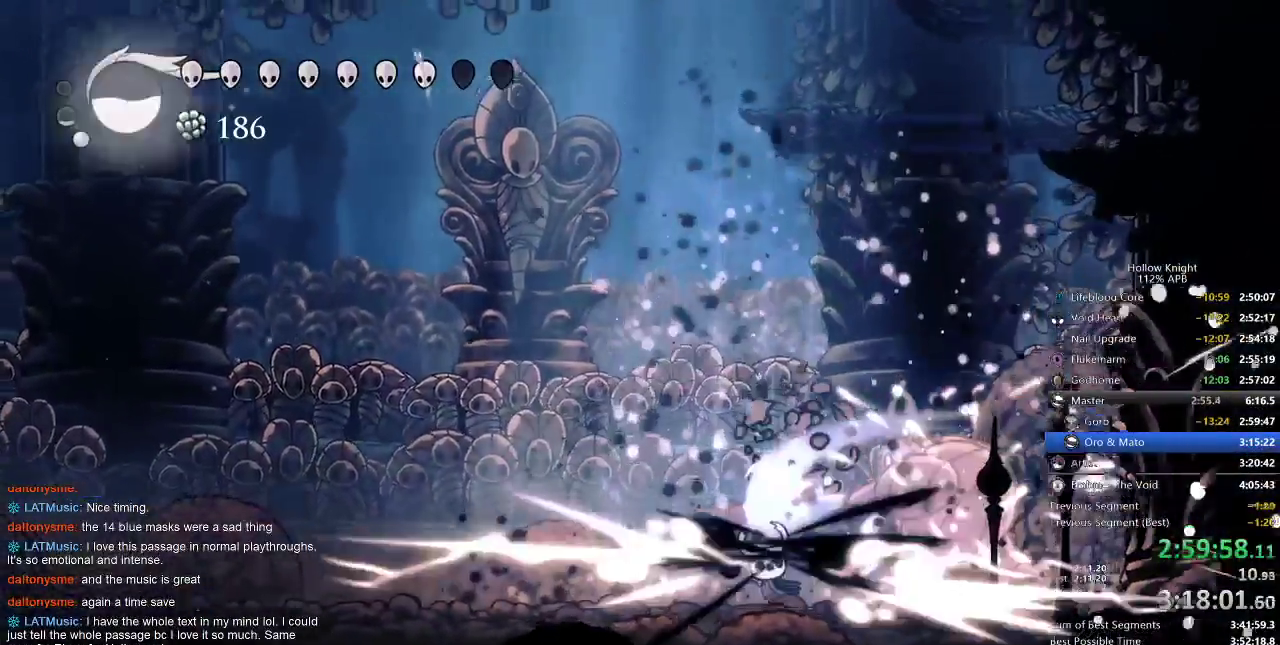
{"keys": ["right"], "events": [[133, "left", "up"], [133, "right", "down"]]}
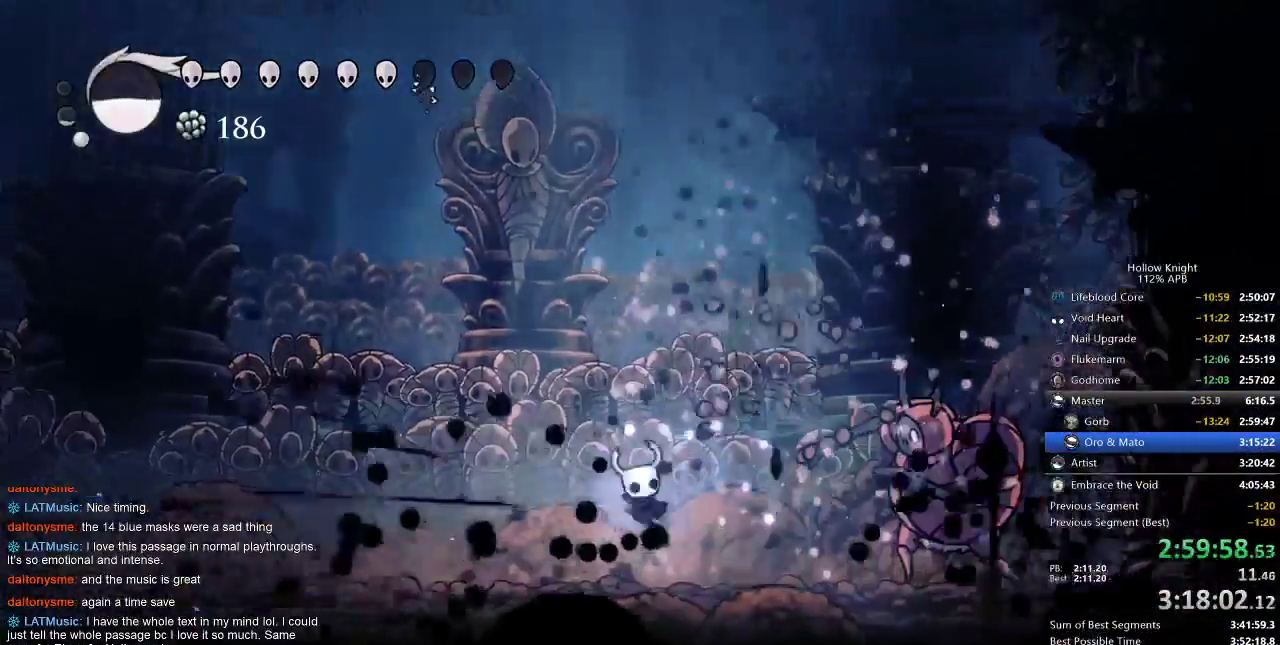
{"keys": ["right"], "events": [[300, "nail", "down"], [383, "nail", "up"]]}
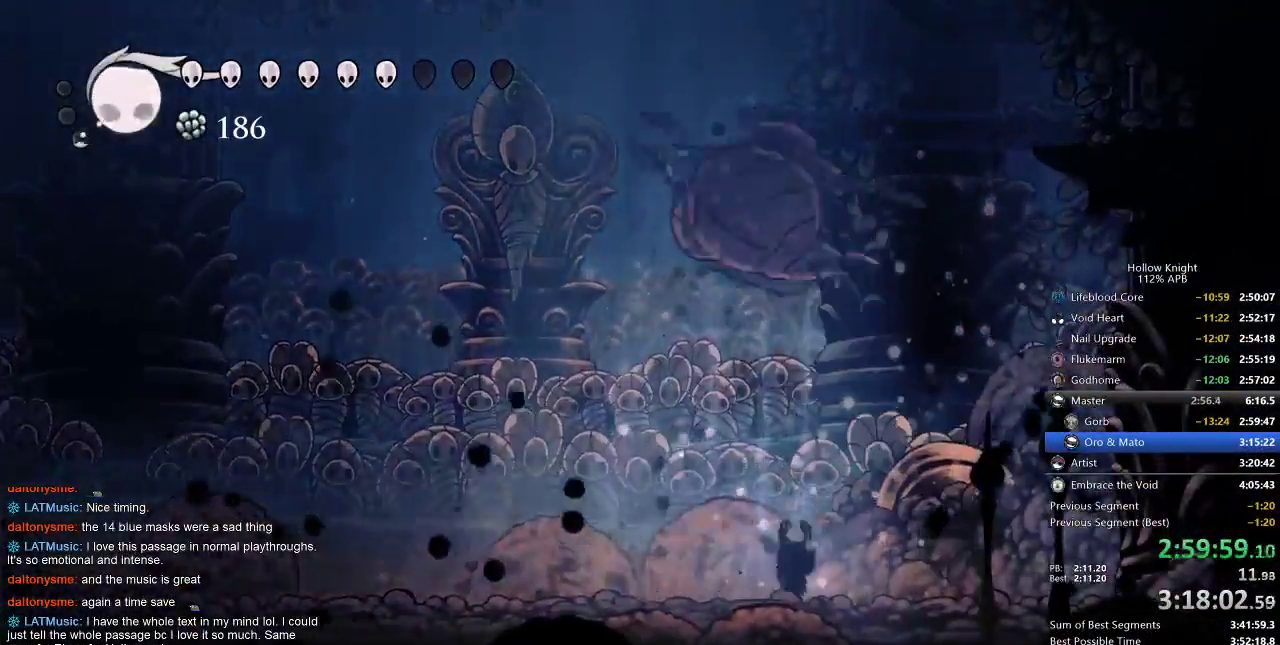
{"keys": ["jump", "left"], "events": [[67, "nail", "down"], [117, "left", "down"], [117, "nail", "up"], [117, "right", "up"], [333, "jump", "down"]]}
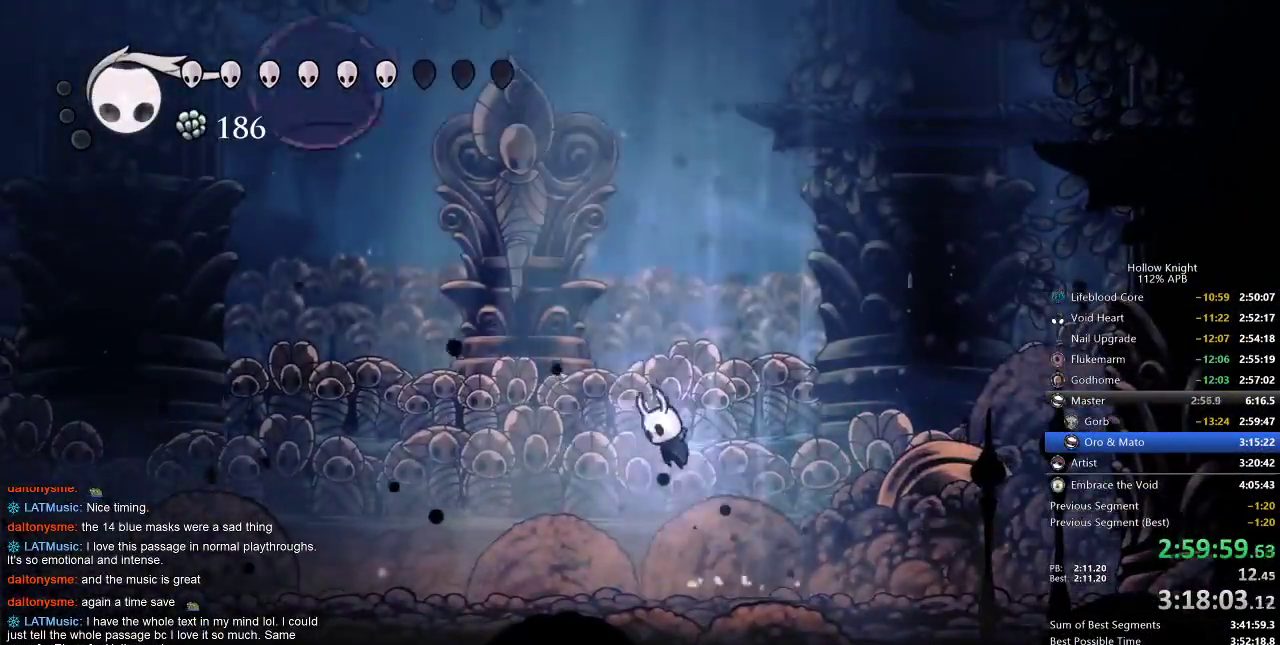
{"keys": ["left"], "events": [[117, "jump", "up"], [117, "spell", "down"], [217, "spell", "up"]]}
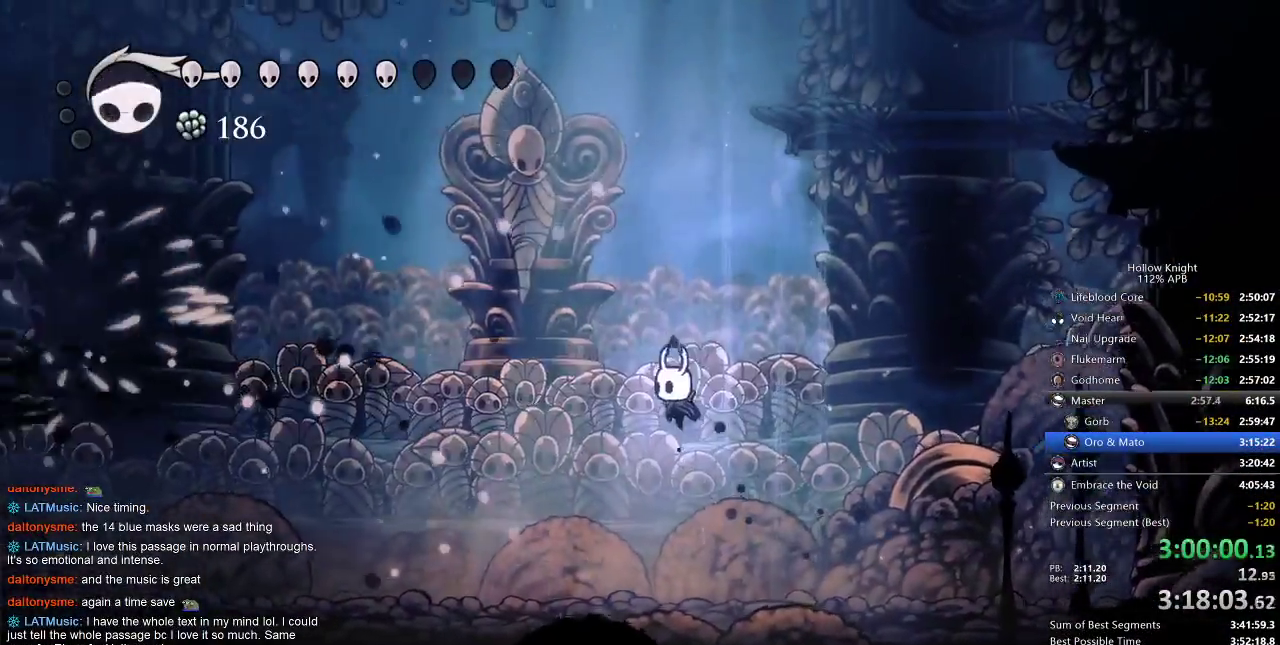
{"keys": ["left"], "events": []}
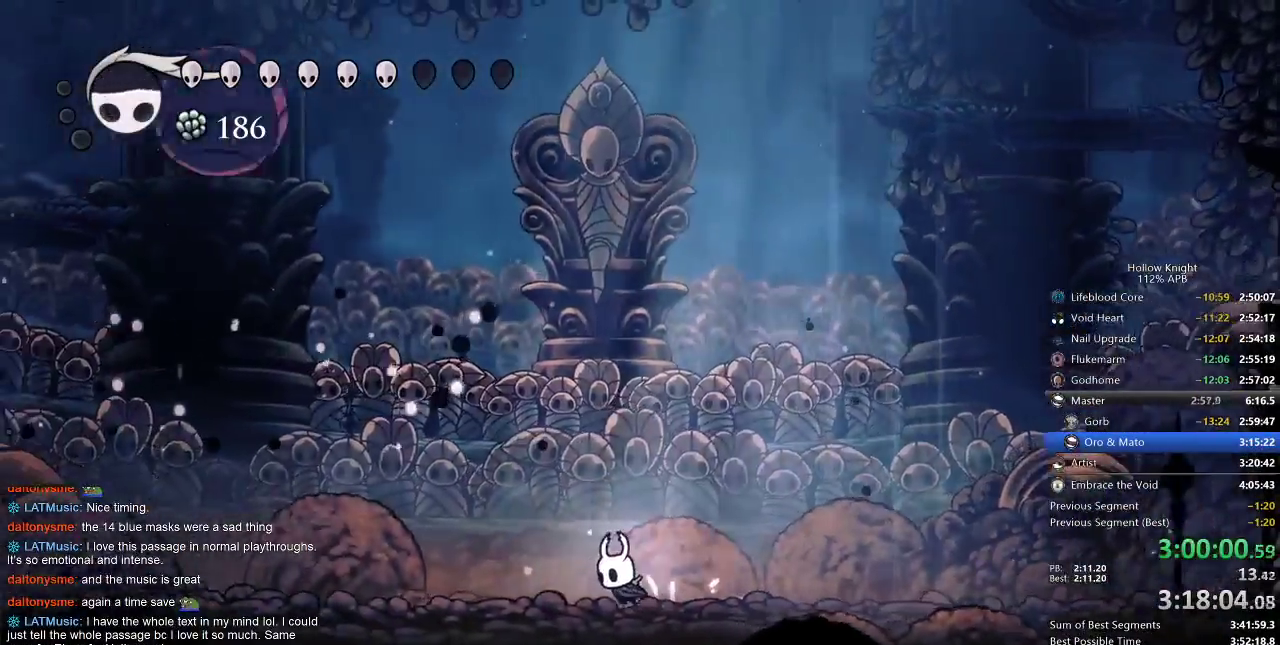
{"keys": ["right", "up"], "events": [[150, "left", "up"], [200, "jump", "down"], [250, "up", "down"], [333, "nail", "down"], [433, "jump", "up"], [500, "nail", "up"], [500, "right", "down"]]}
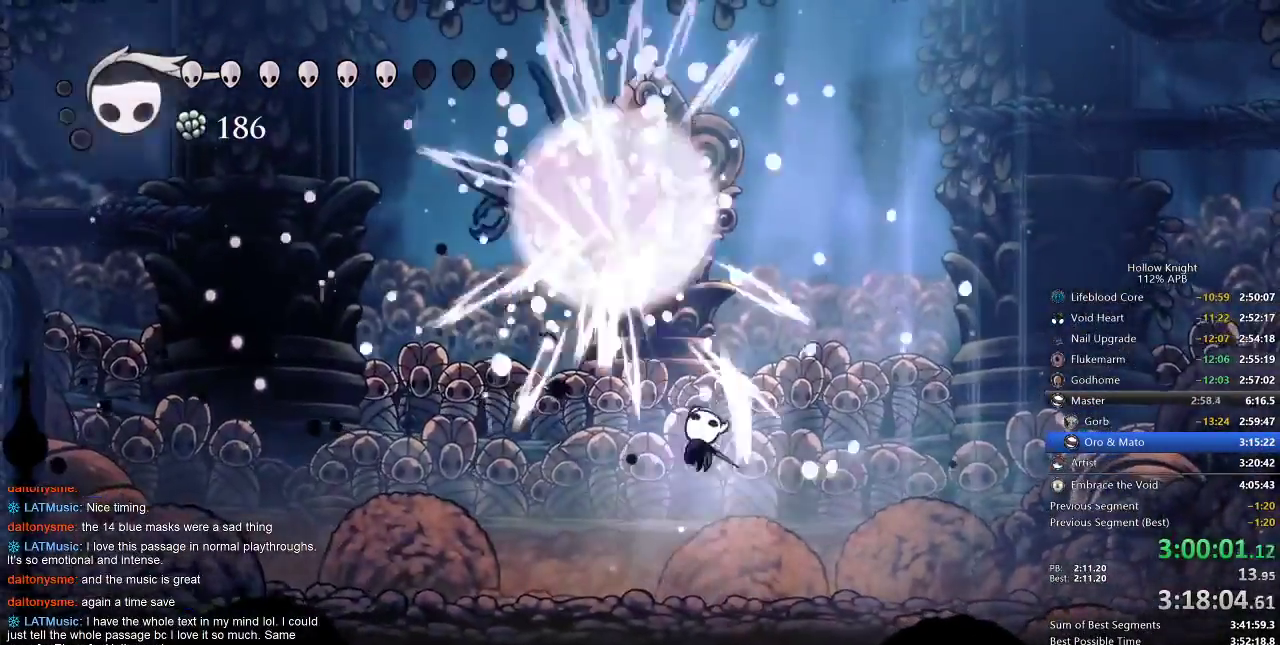
{"keys": ["left"], "events": [[83, "up", "up"], [417, "left", "down"], [417, "right", "up"]]}
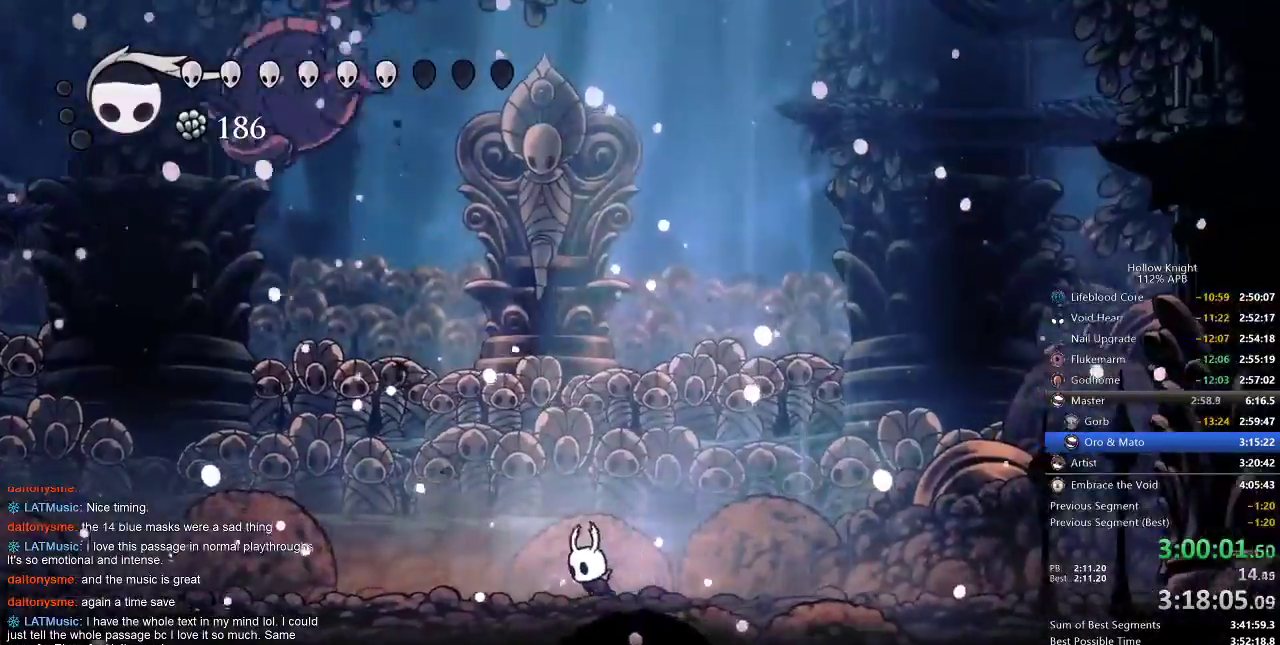
{"keys": [], "events": [[433, "left", "up"]]}
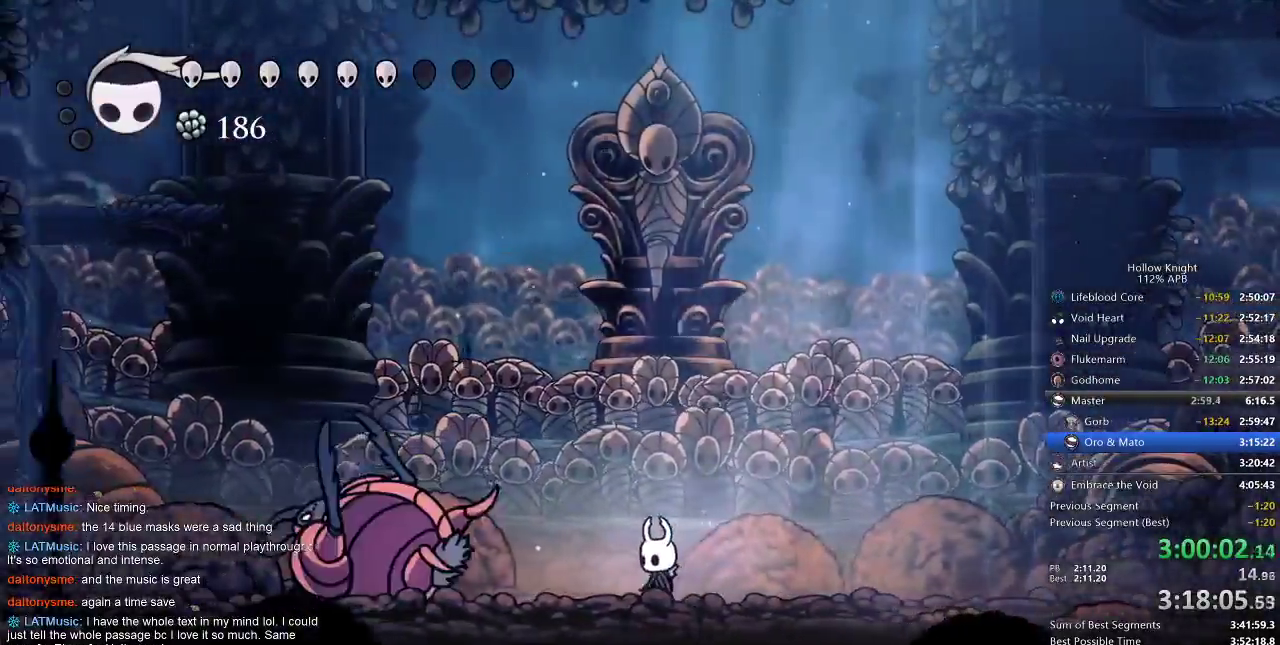
{"keys": ["heal"], "events": [[250, "heal", "down"]]}
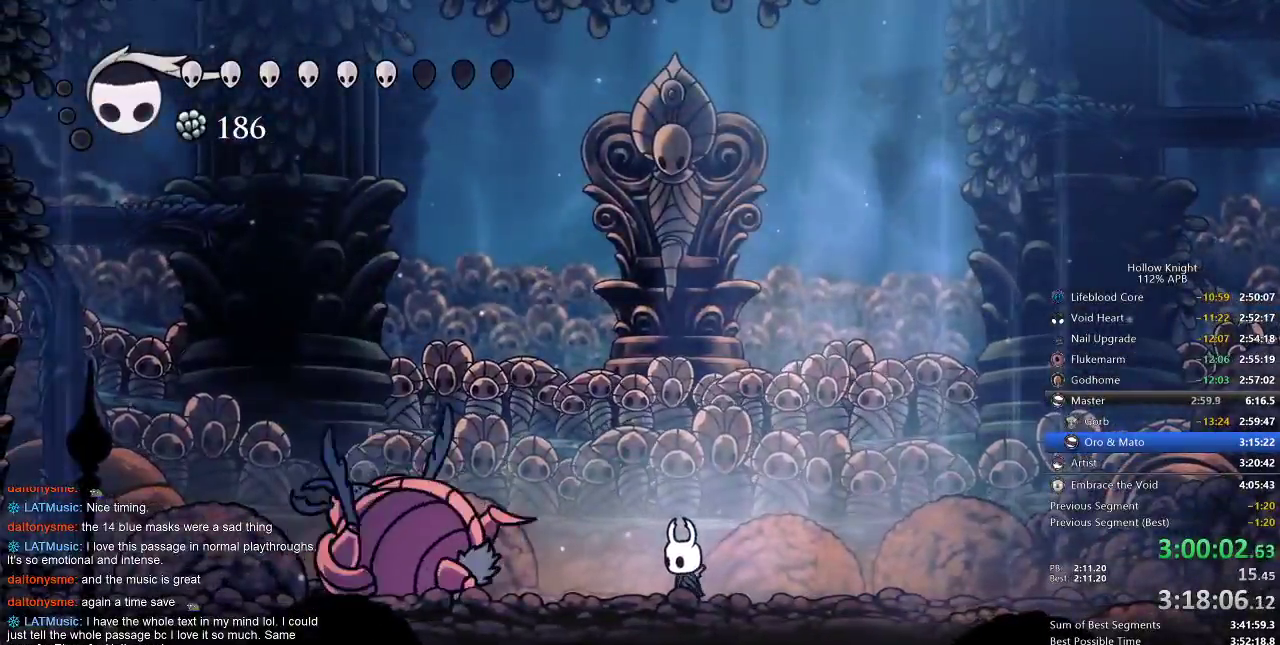
{"keys": ["heal"], "events": []}
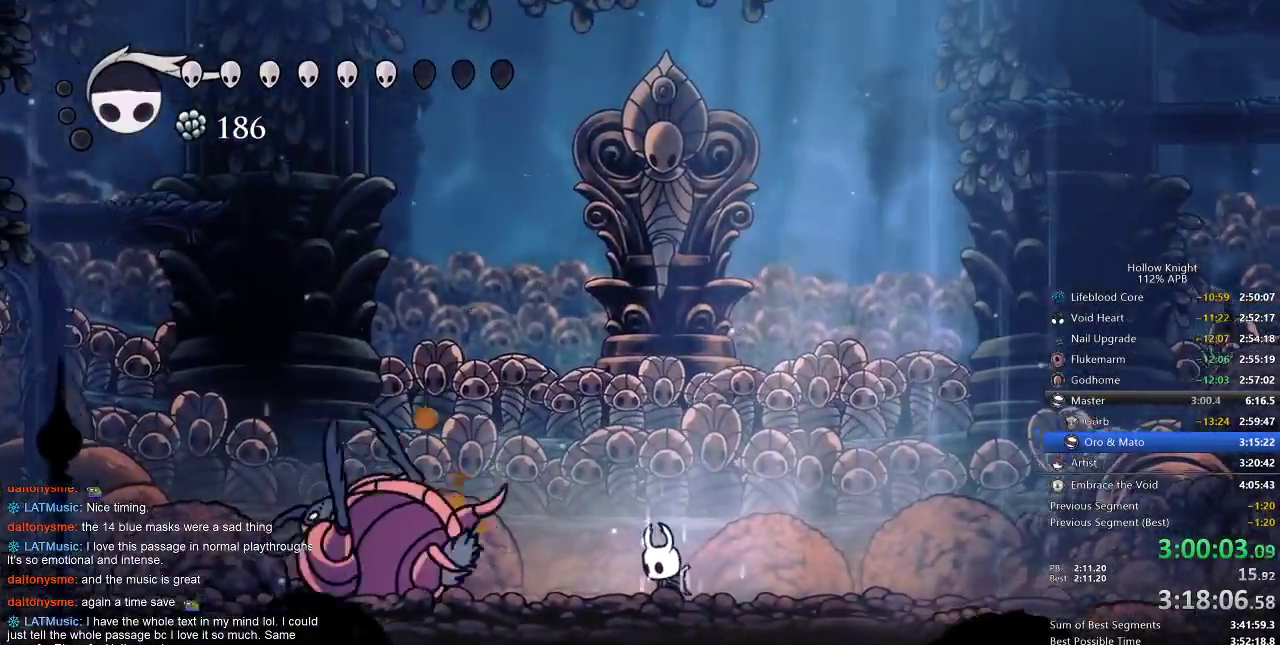
{"keys": ["heal"], "events": []}
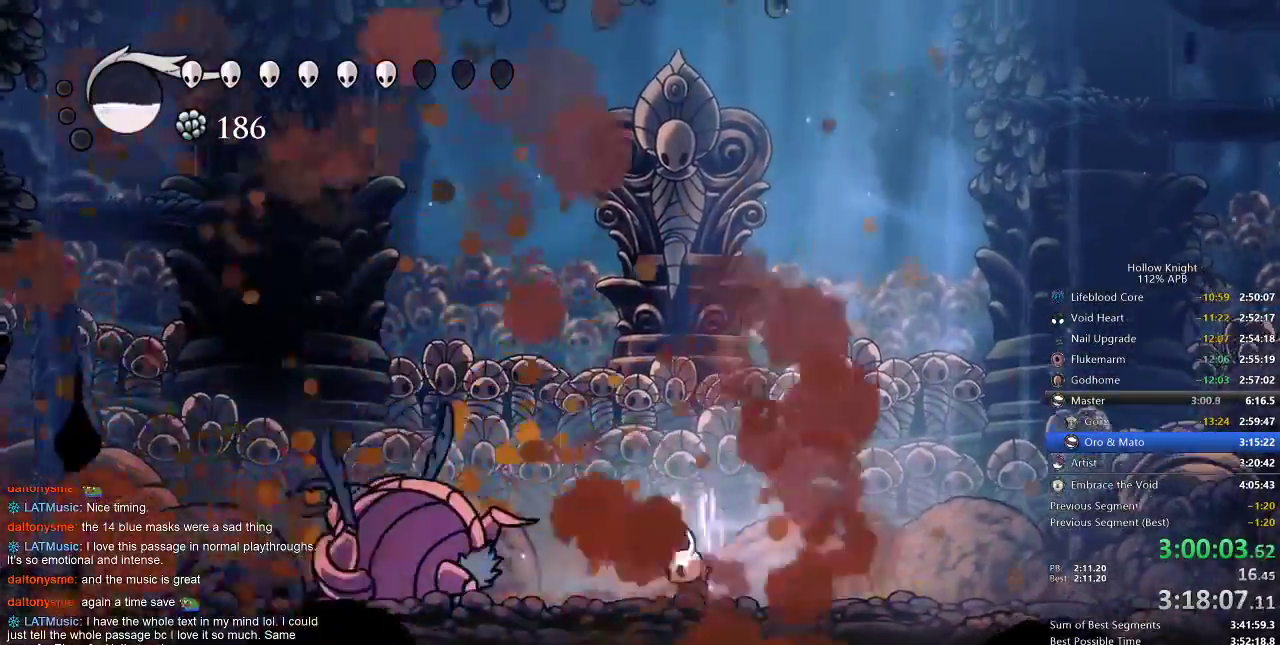
{"keys": ["heal"], "events": []}
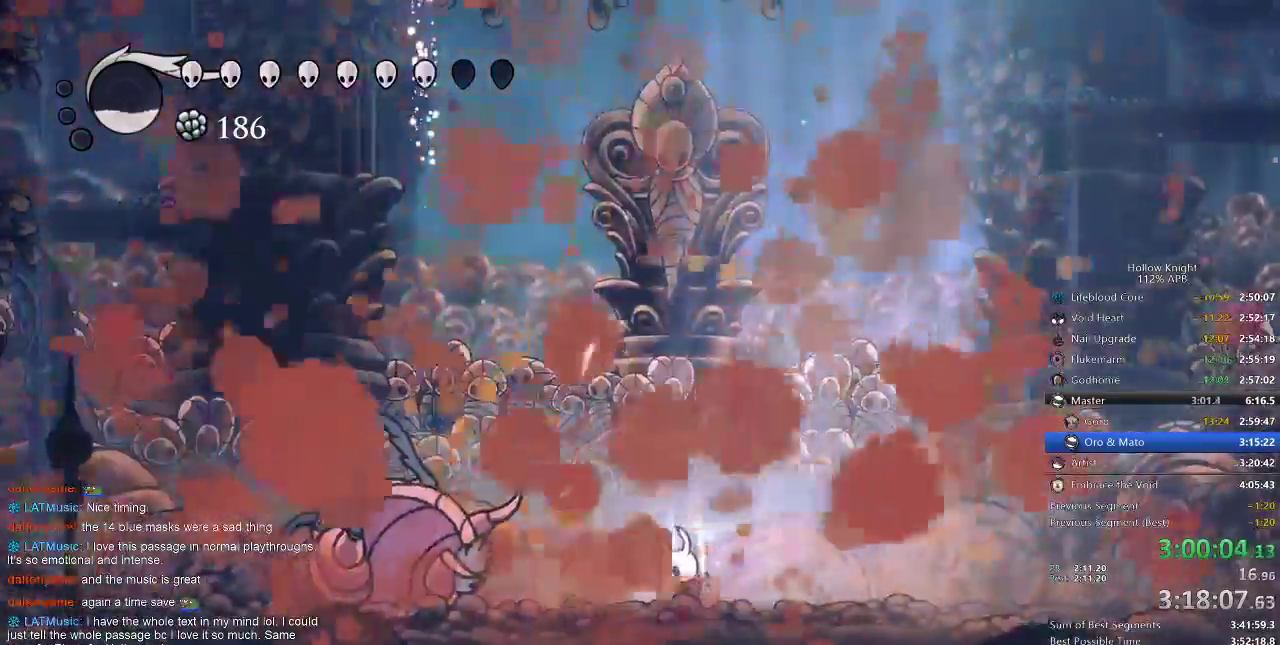
{"keys": ["heal"], "events": []}
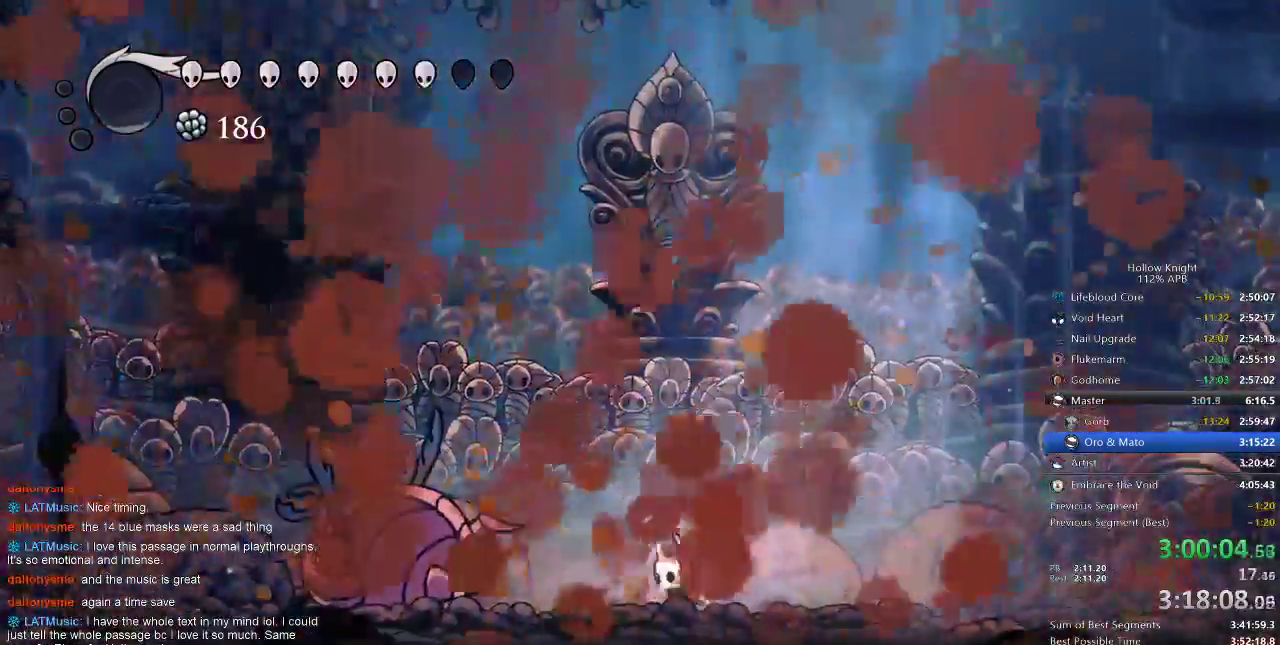
{"keys": ["heal"], "events": []}
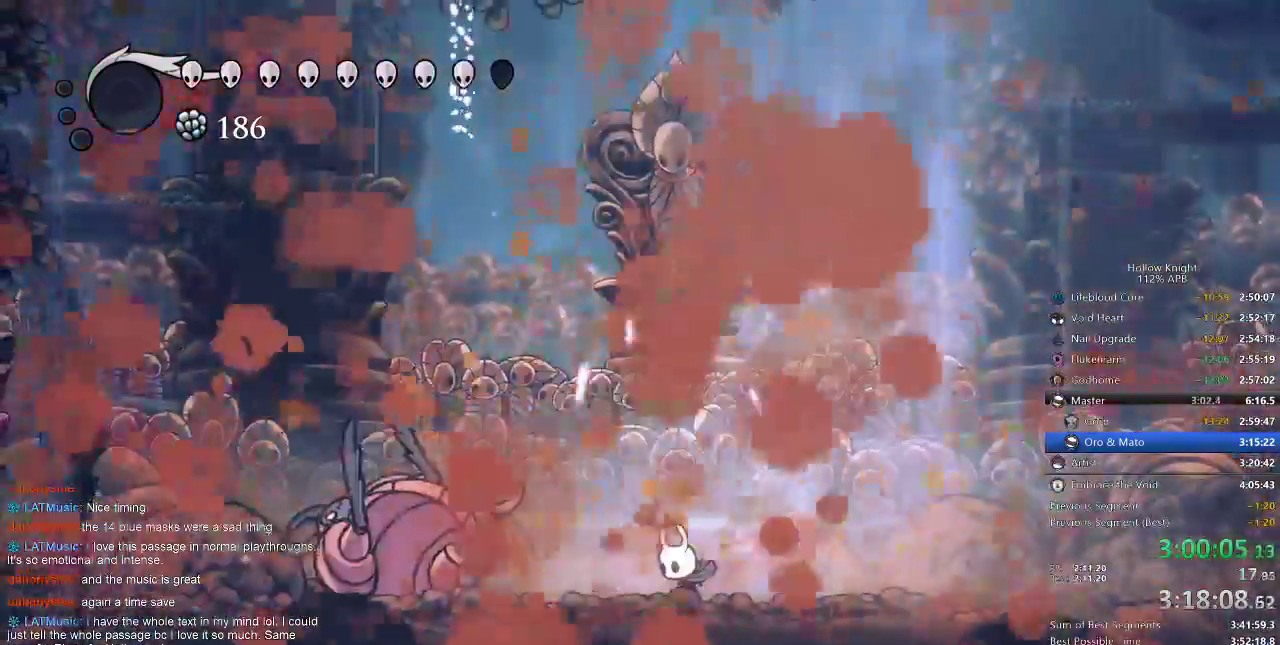
{"keys": [], "events": [[17, "heal", "up"]]}
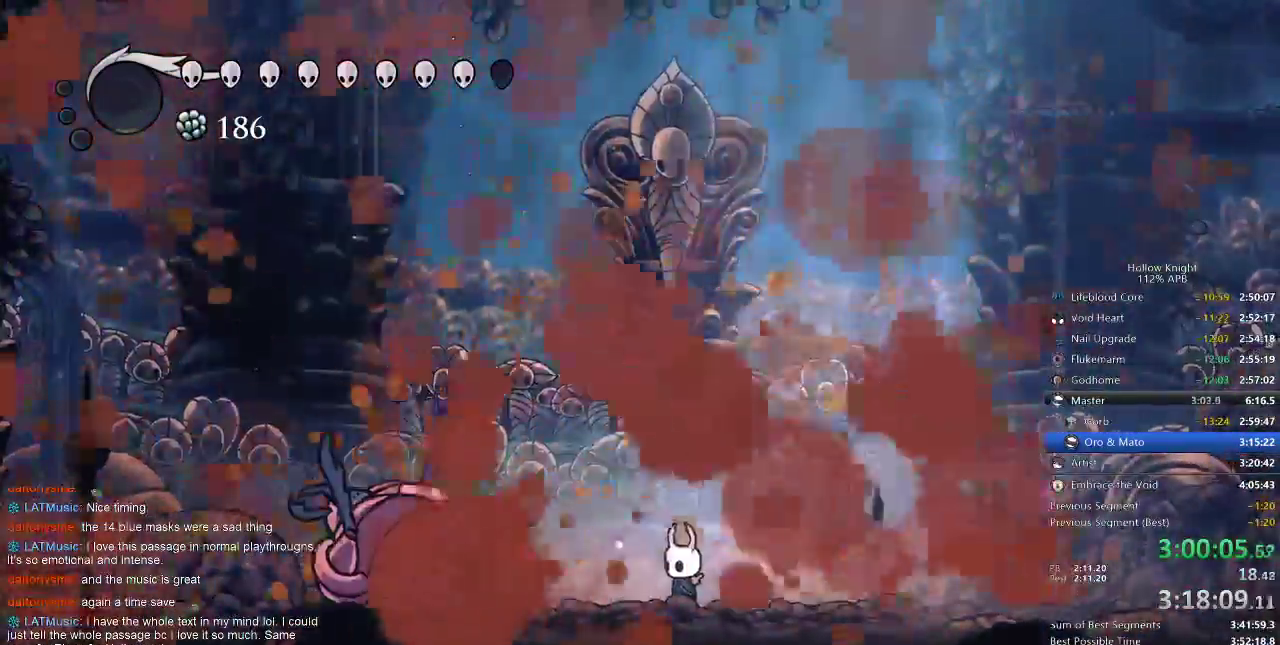
{"keys": [], "events": []}
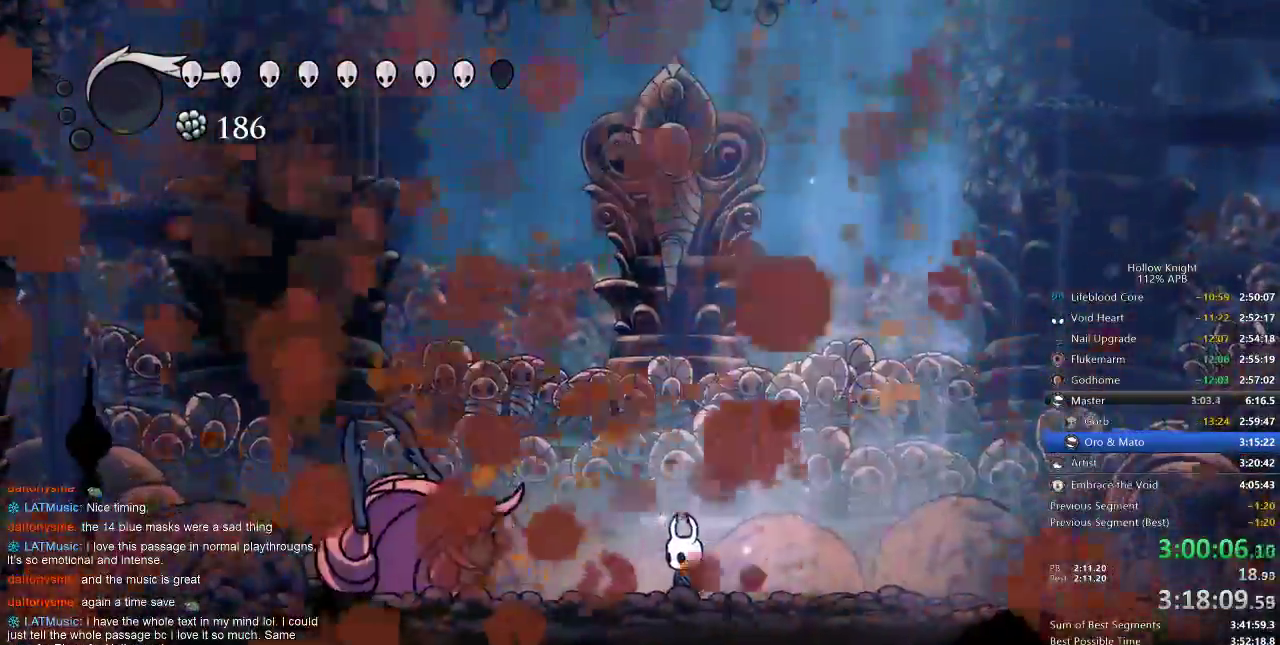
{"keys": [], "events": []}
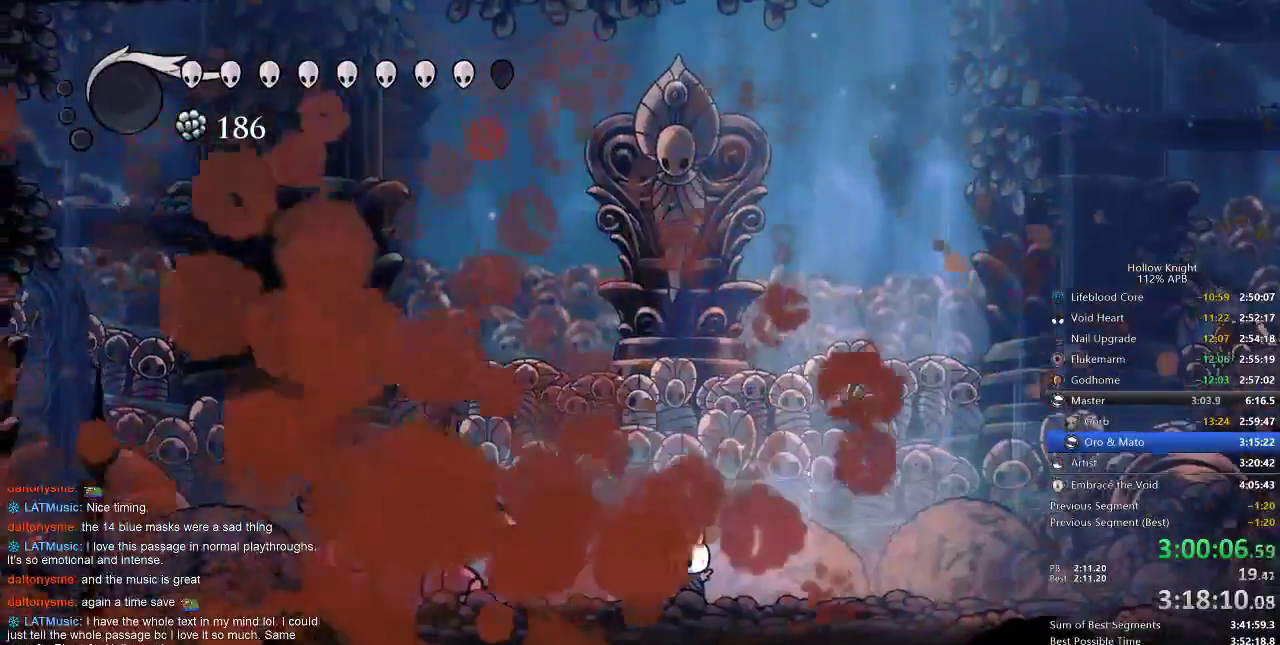
{"keys": [], "events": []}
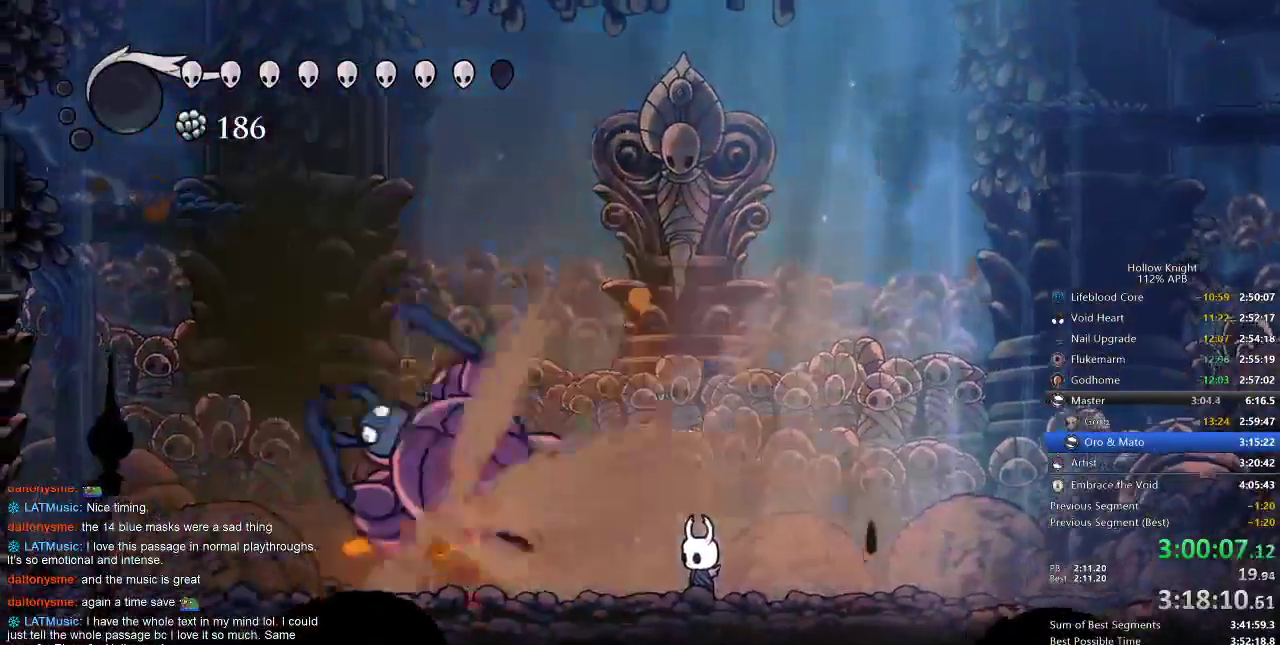
{"keys": [], "events": []}
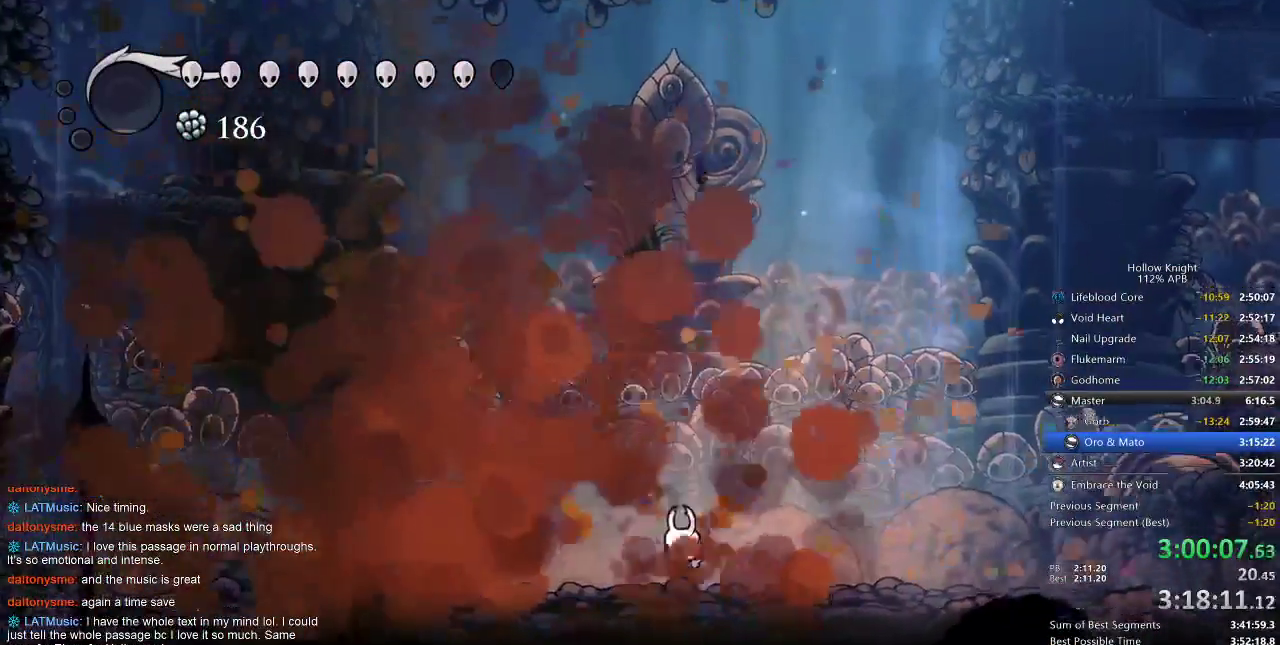
{"keys": [], "events": []}
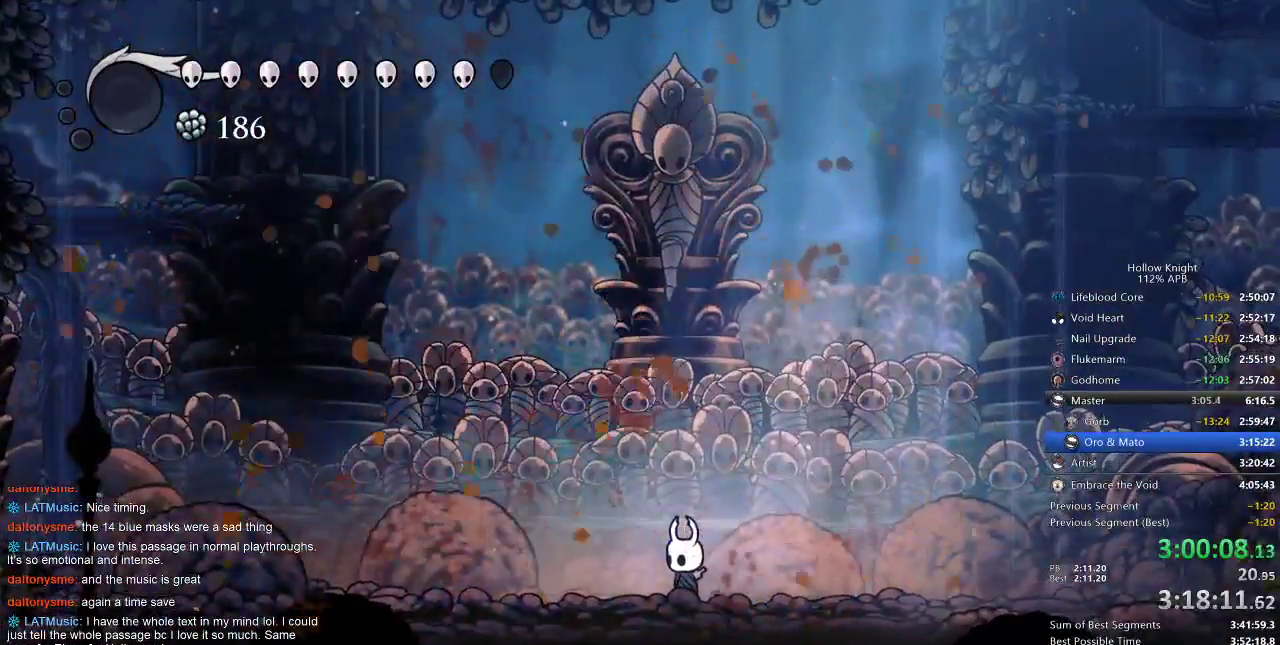
{"keys": [], "events": [[317, "right", "down"], [383, "right", "up"]]}